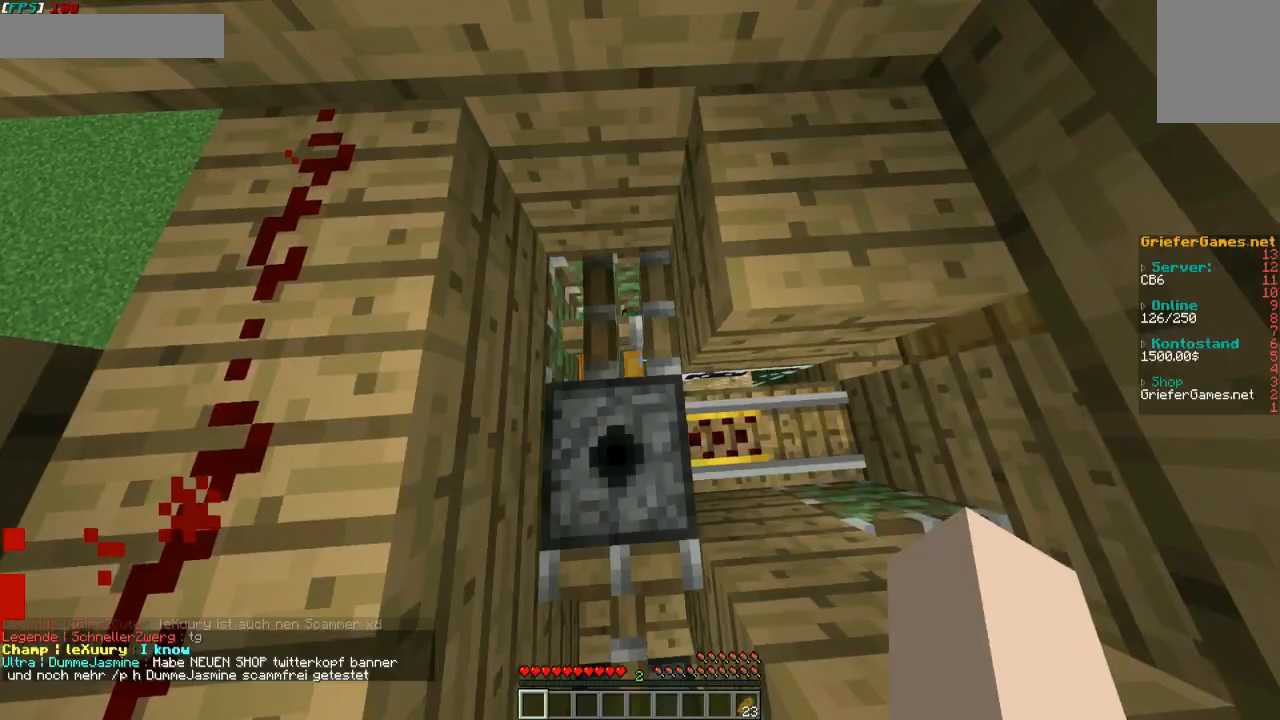
Gameplay with keyboard and mouse; each line is a JSON object with the keys and mouse buttons held at the frame after it. "events" lists presses ("down") and releases ("up") of "a", "d", "s", "w", "mouse_left" and "mouse_right" between this image and that frame as [ms after this image, input, new state], when the widget could be followed in between. "mouse_left", "mouse_right" = the "left", "right" buttons of the "mouse" list. No other keys are recorded. Fast repeated clicks can show as one long hold. Mouse movement is not recorded.
{"keys": ["d", "w"], "mouse": [], "events": [[101, "d", "down"], [202, "w", "down"]]}
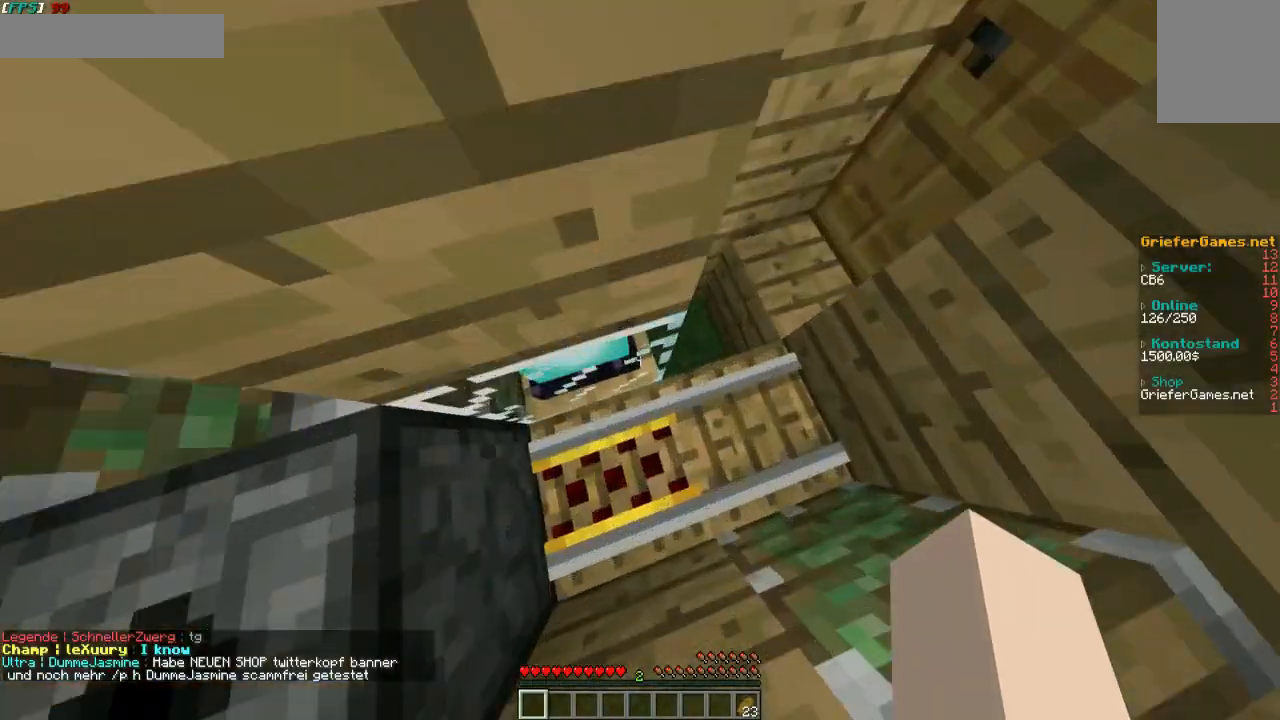
{"keys": ["d", "w"], "mouse": [], "events": []}
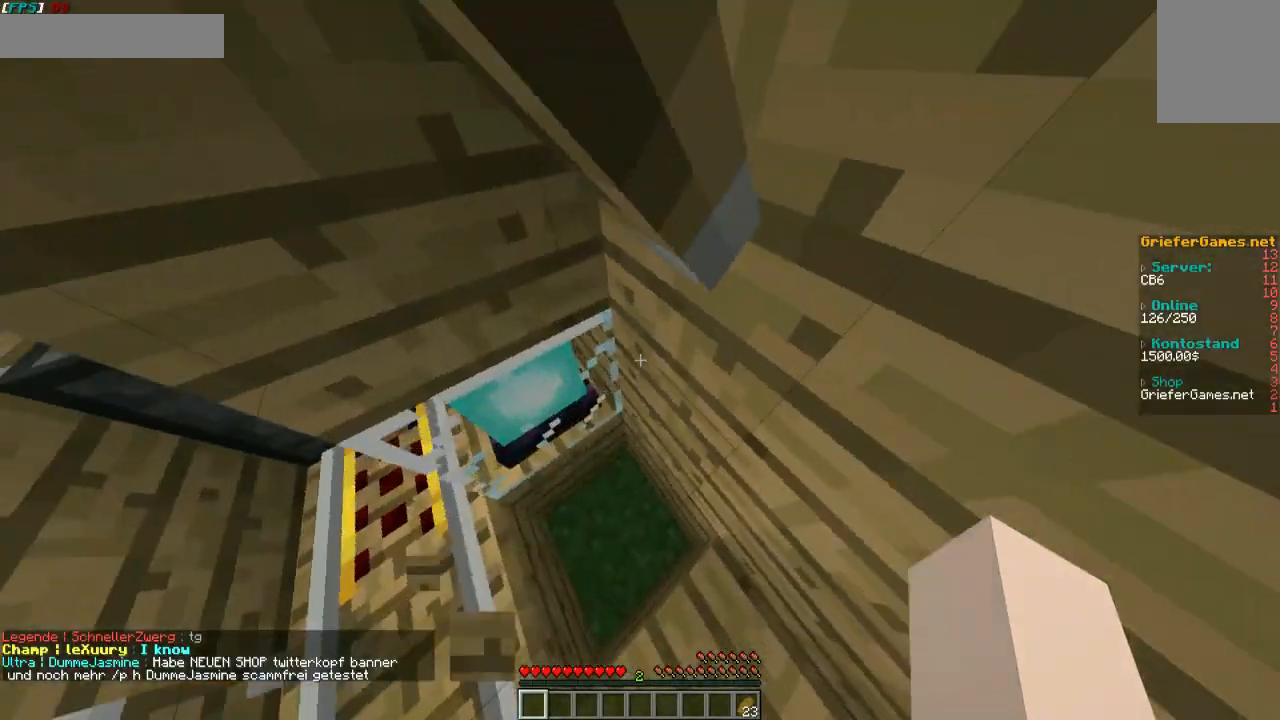
{"keys": [], "mouse": [], "events": [[67, "w", "up"], [134, "d", "up"]]}
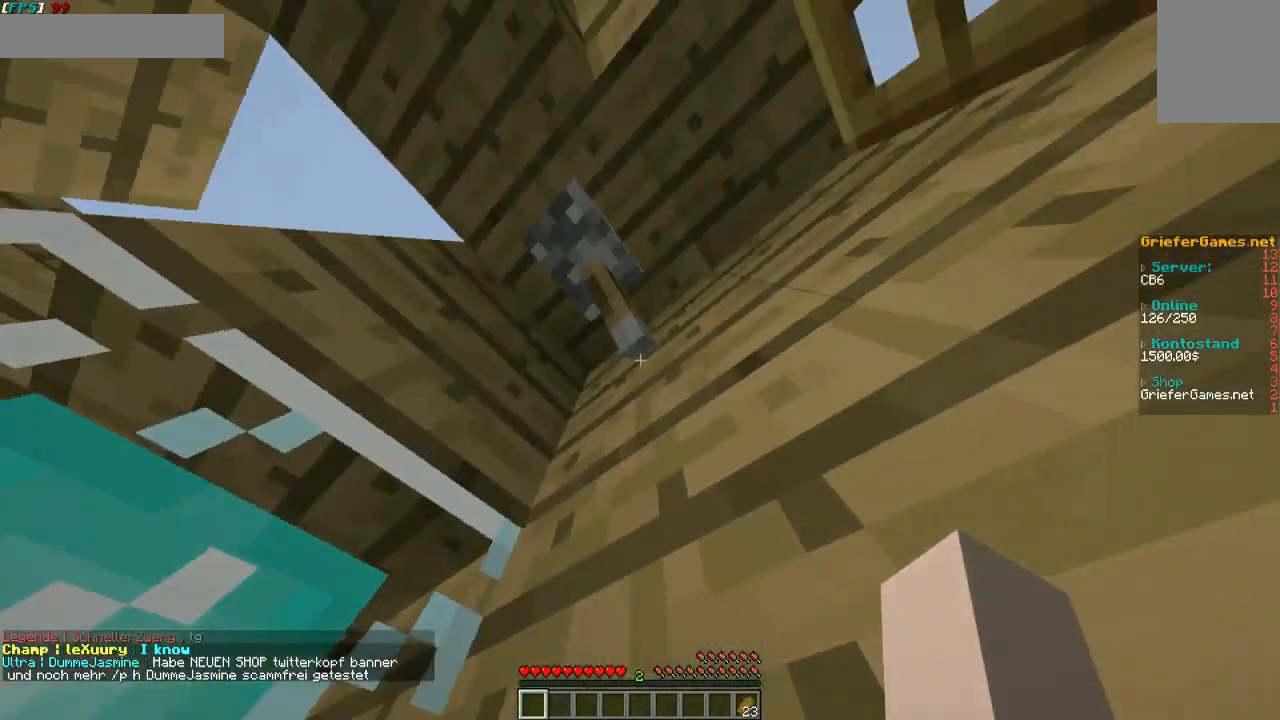
{"keys": [], "mouse": [], "events": [[235, "mouse_right", "down"], [268, "s", "down"], [335, "mouse_right", "up"], [436, "s", "up"]]}
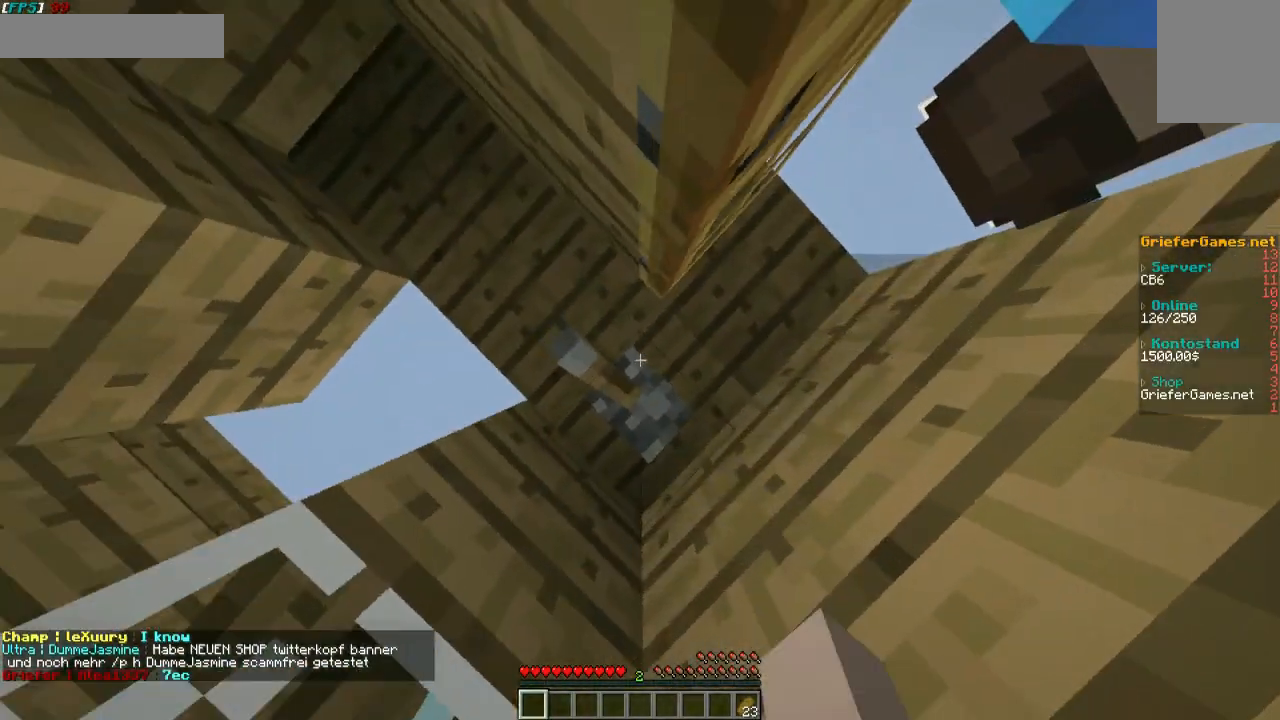
{"keys": [], "mouse": [], "events": [[34, "mouse_right", "down"], [135, "mouse_right", "up"]]}
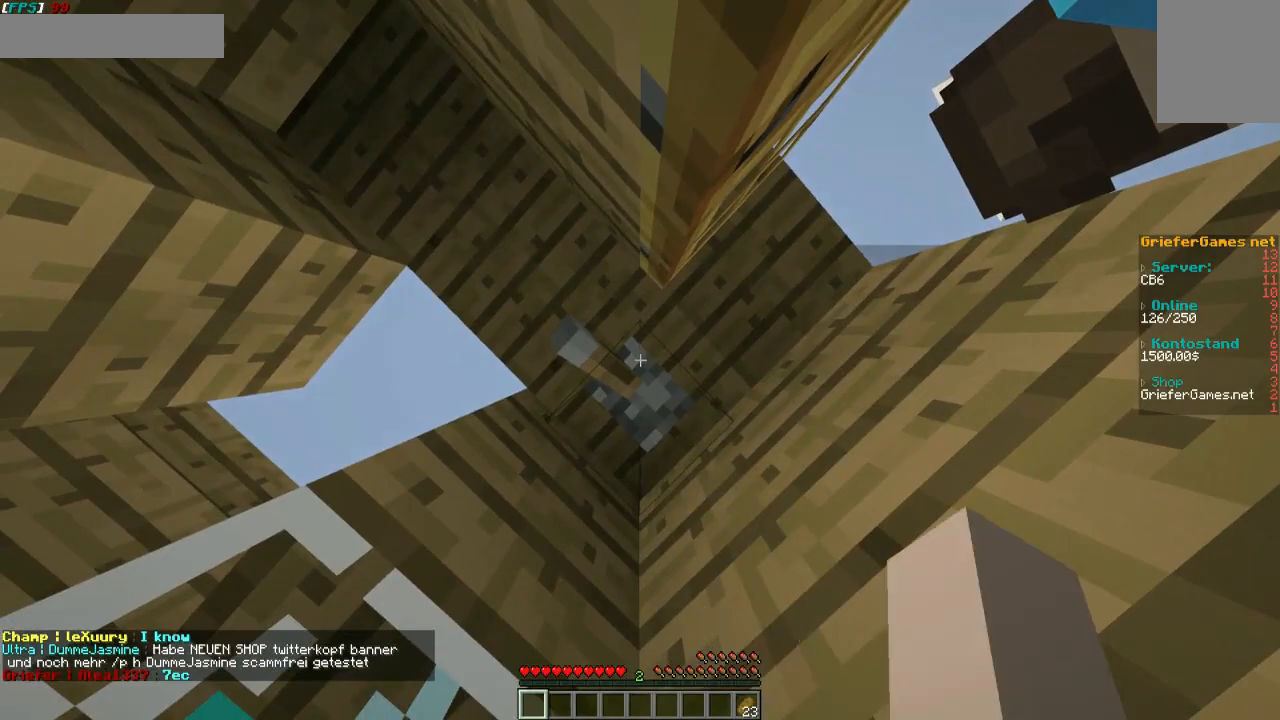
{"keys": [], "mouse": [], "events": []}
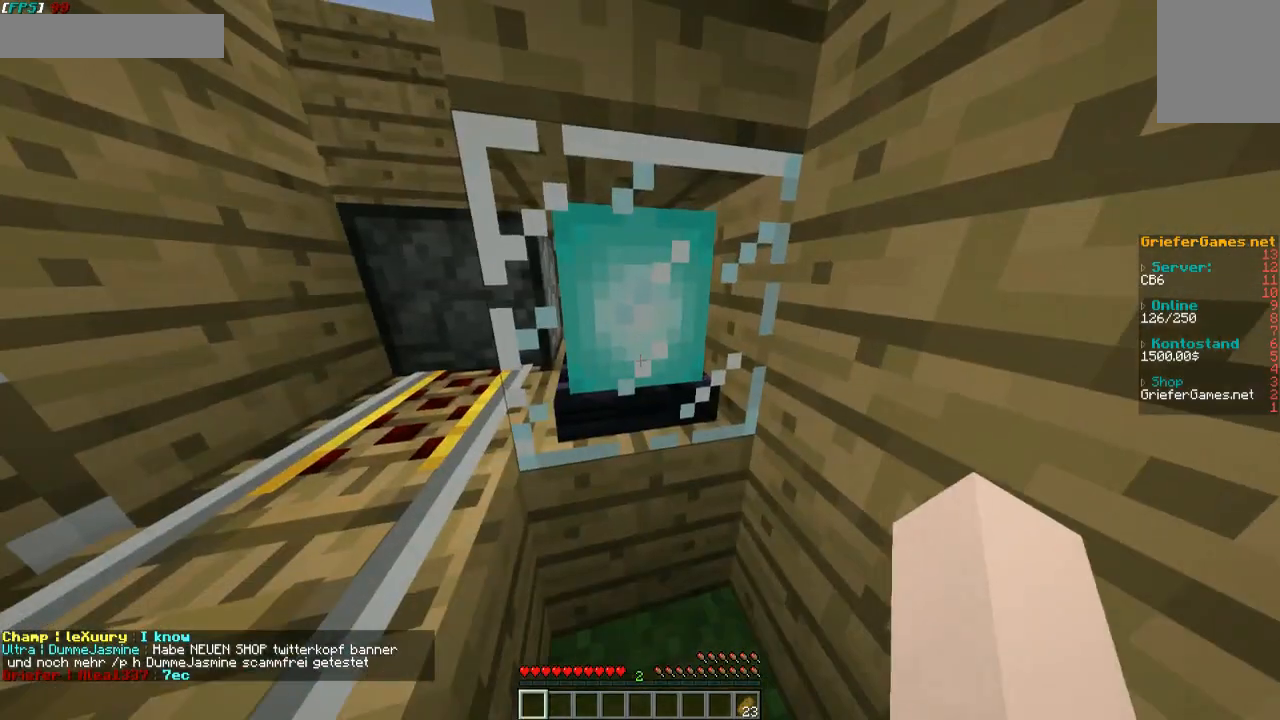
{"keys": ["w"], "mouse": ["left"], "events": [[101, "mouse_left", "down"], [303, "w", "down"]]}
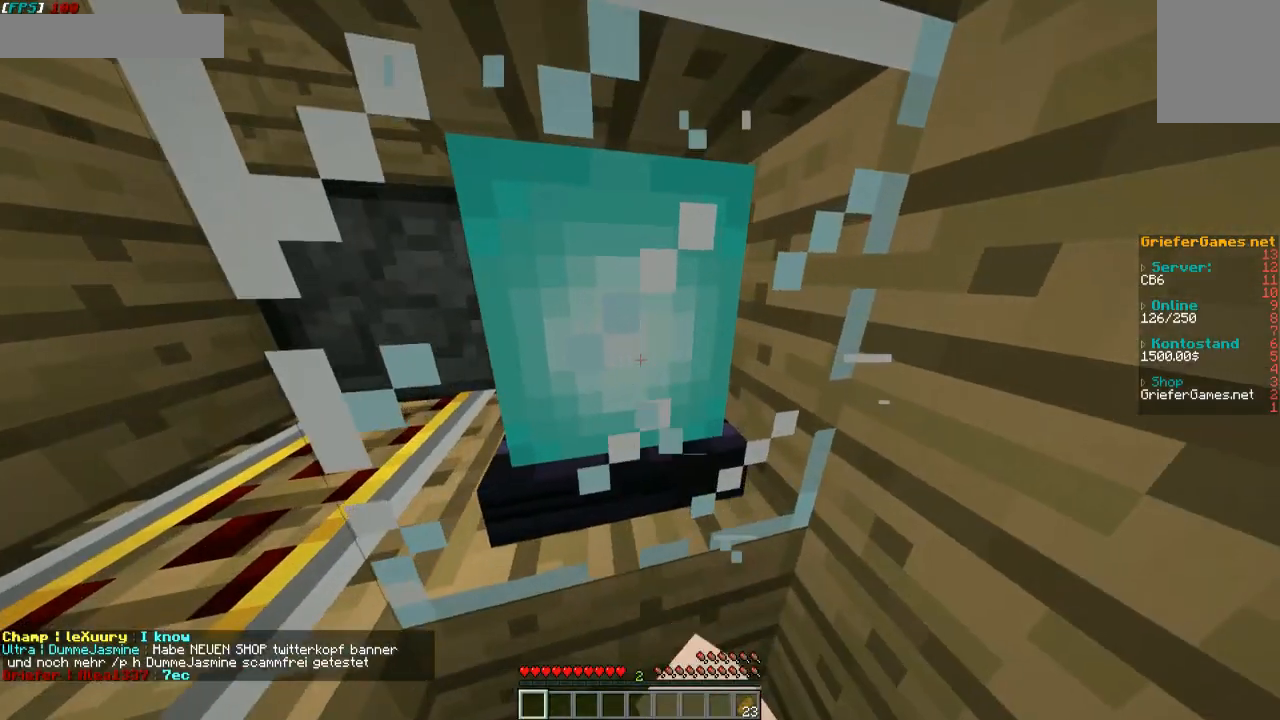
{"keys": [], "mouse": ["left"], "events": [[470, "w", "up"]]}
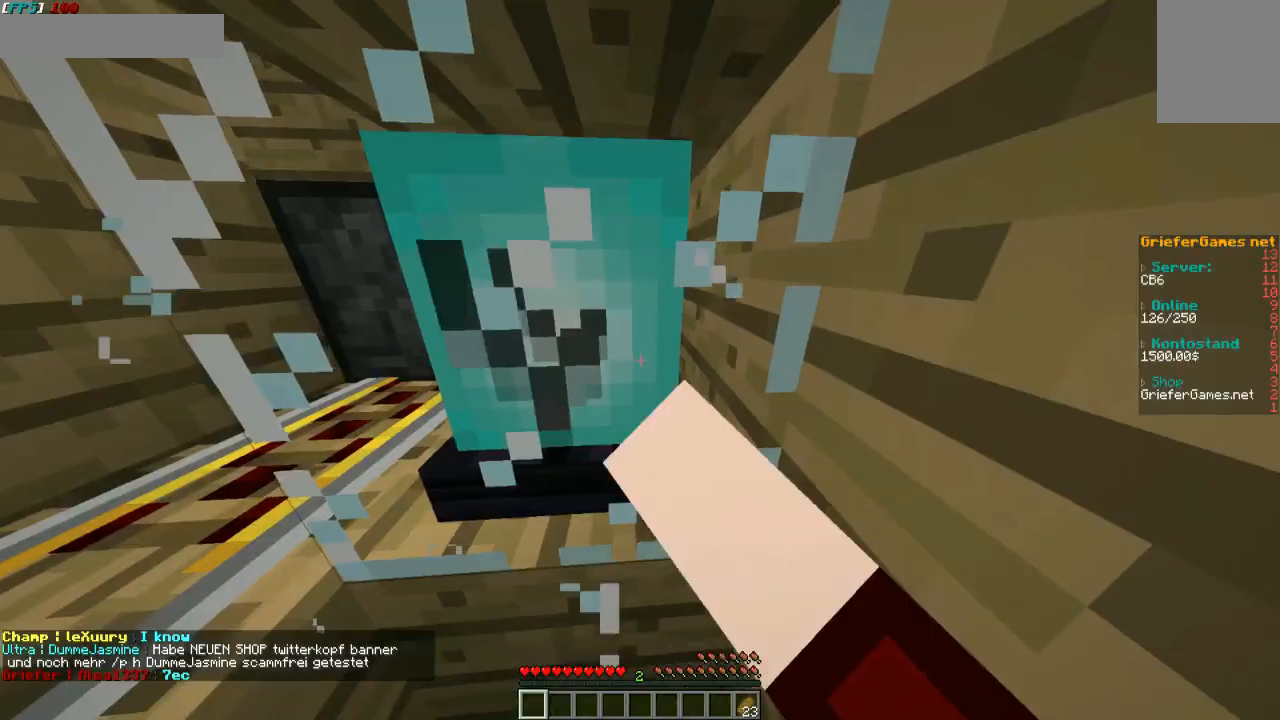
{"keys": [], "mouse": ["right"], "events": [[269, "mouse_left", "up"], [437, "mouse_right", "down"]]}
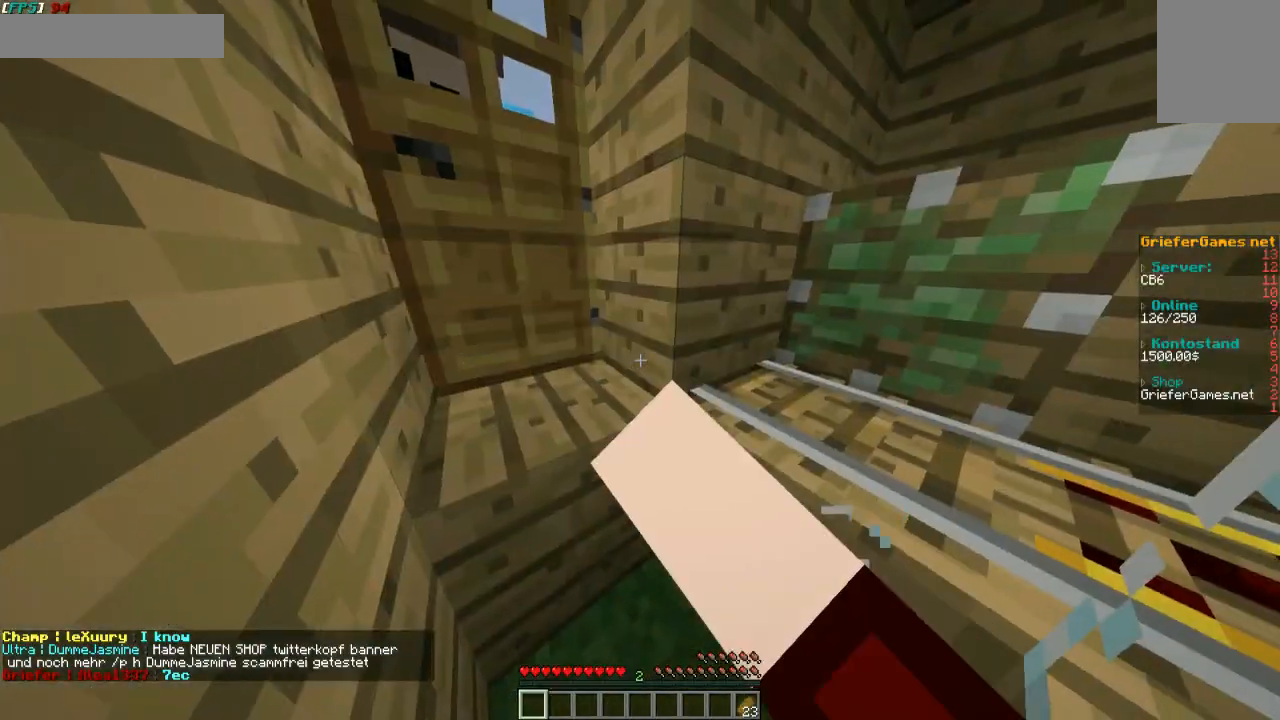
{"keys": [], "mouse": ["left"], "events": [[33, "mouse_right", "up"], [436, "mouse_left", "down"]]}
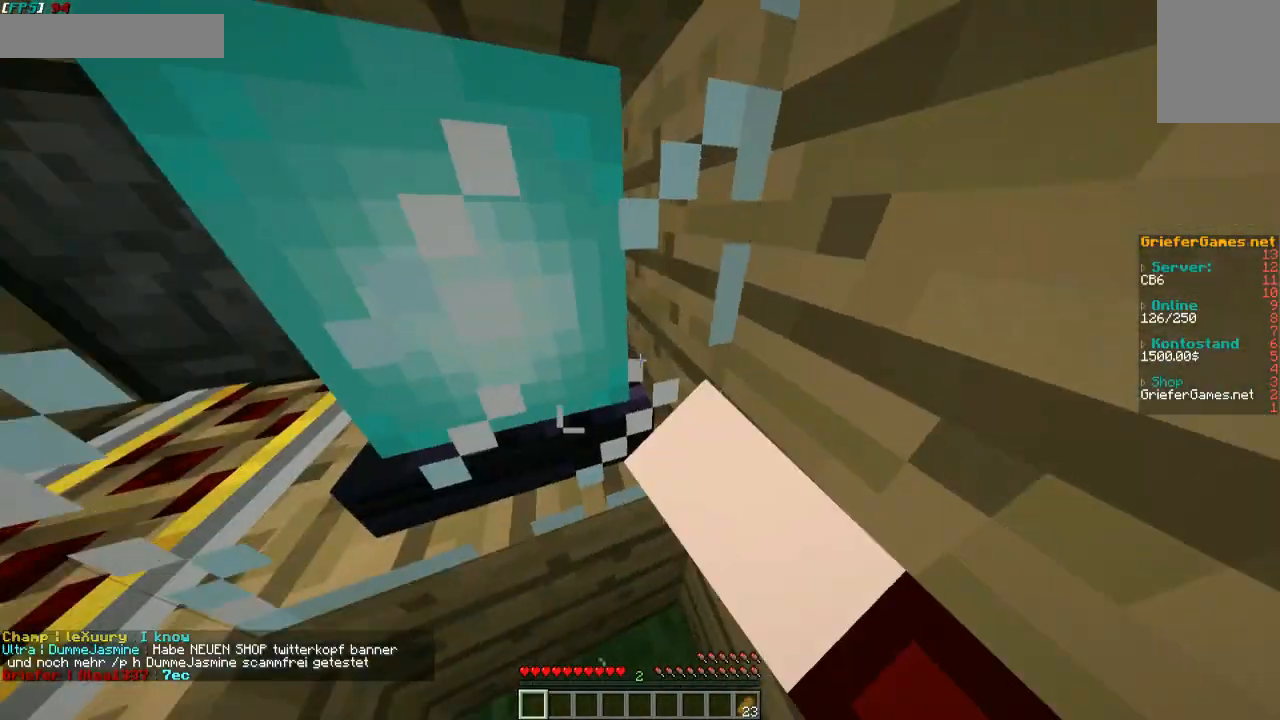
{"keys": [], "mouse": ["left"], "events": []}
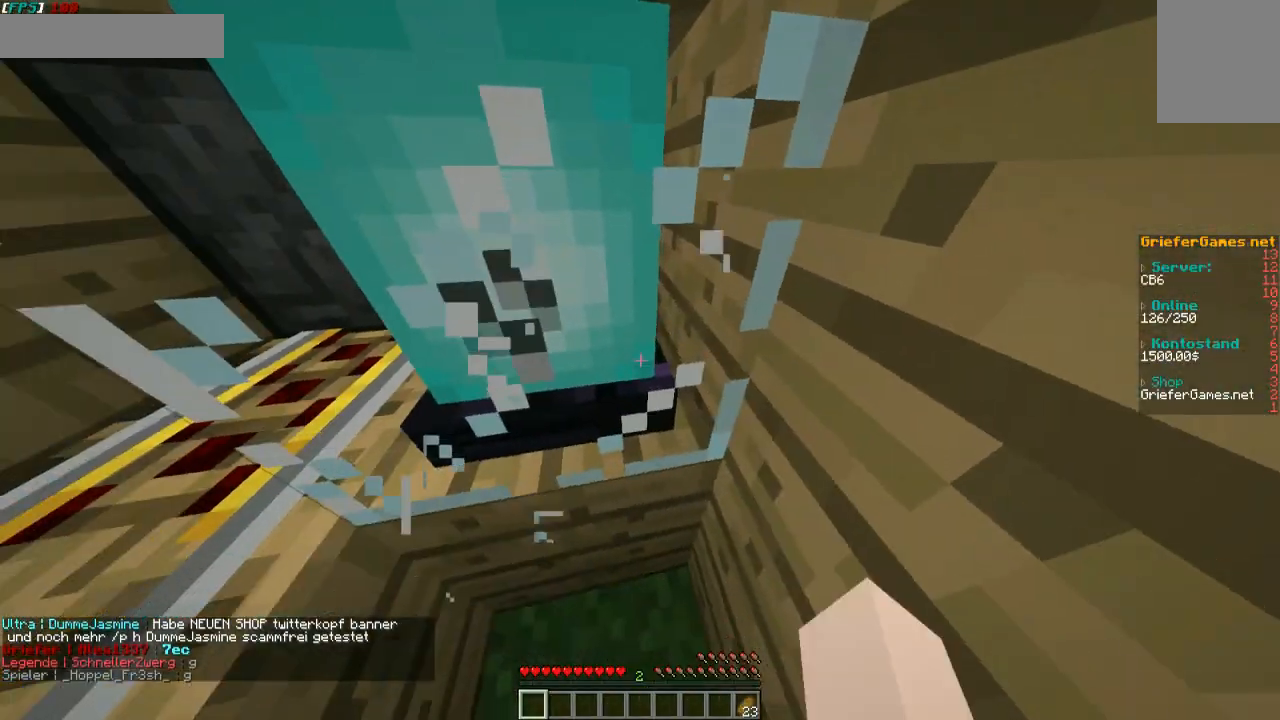
{"keys": [], "mouse": ["left"], "events": []}
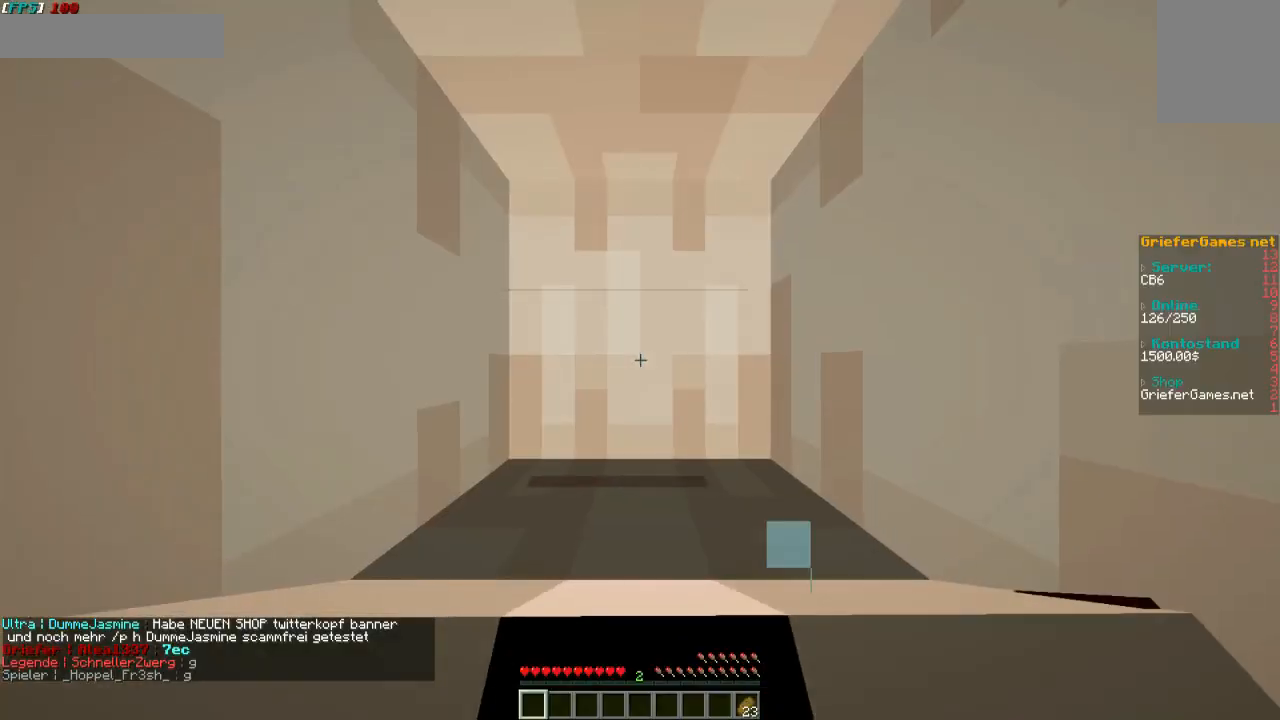
{"keys": [], "mouse": ["left"], "events": []}
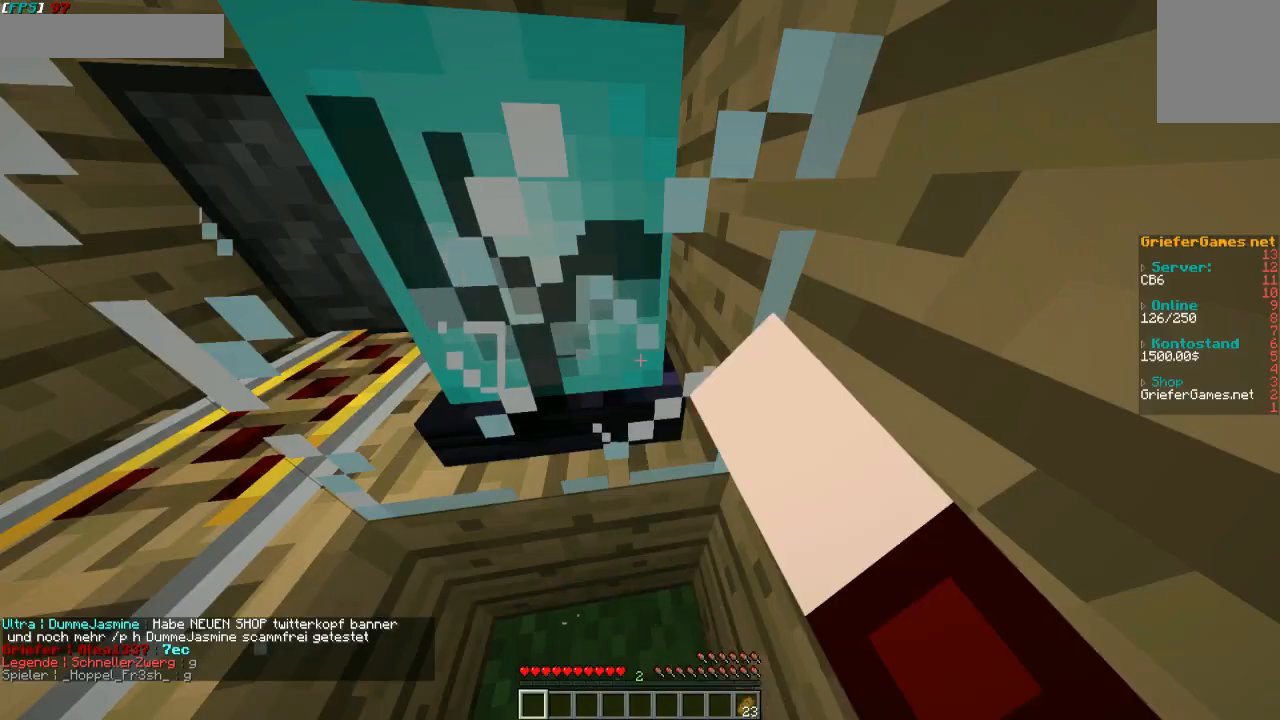
{"keys": ["a"], "mouse": ["left"], "events": [[403, "a", "down"]]}
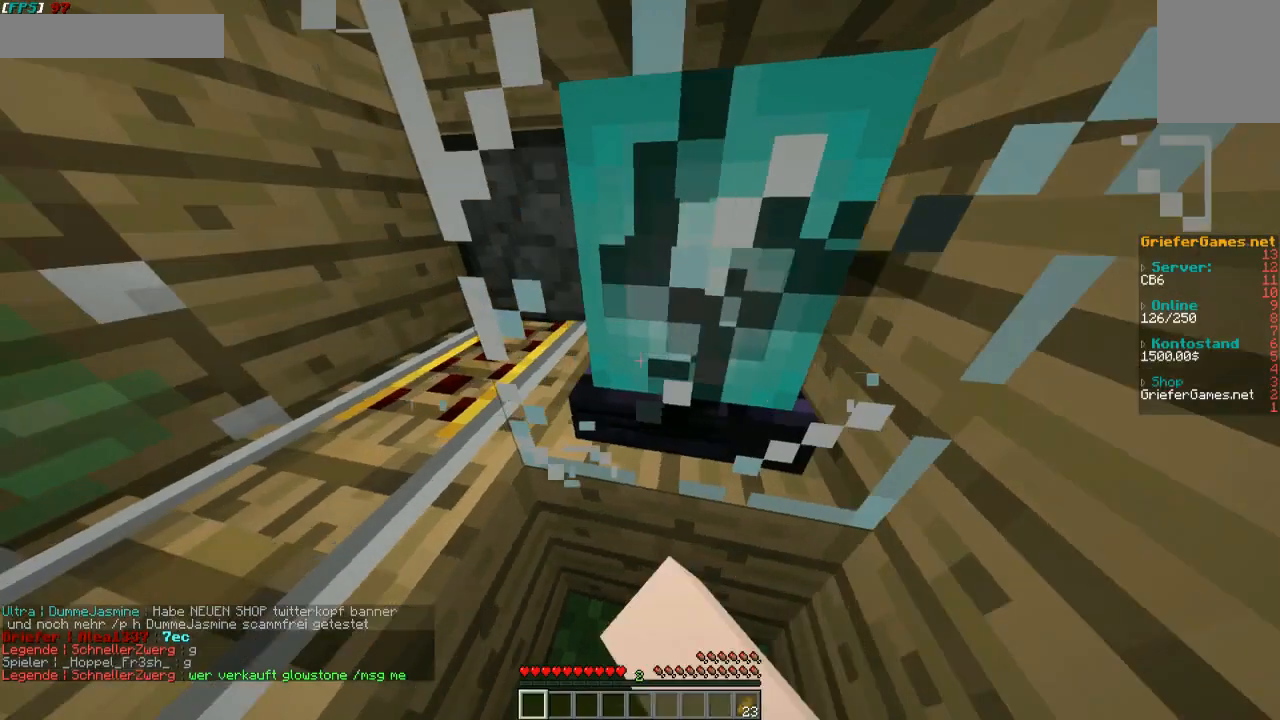
{"keys": [], "mouse": ["left"], "events": [[34, "a", "up"]]}
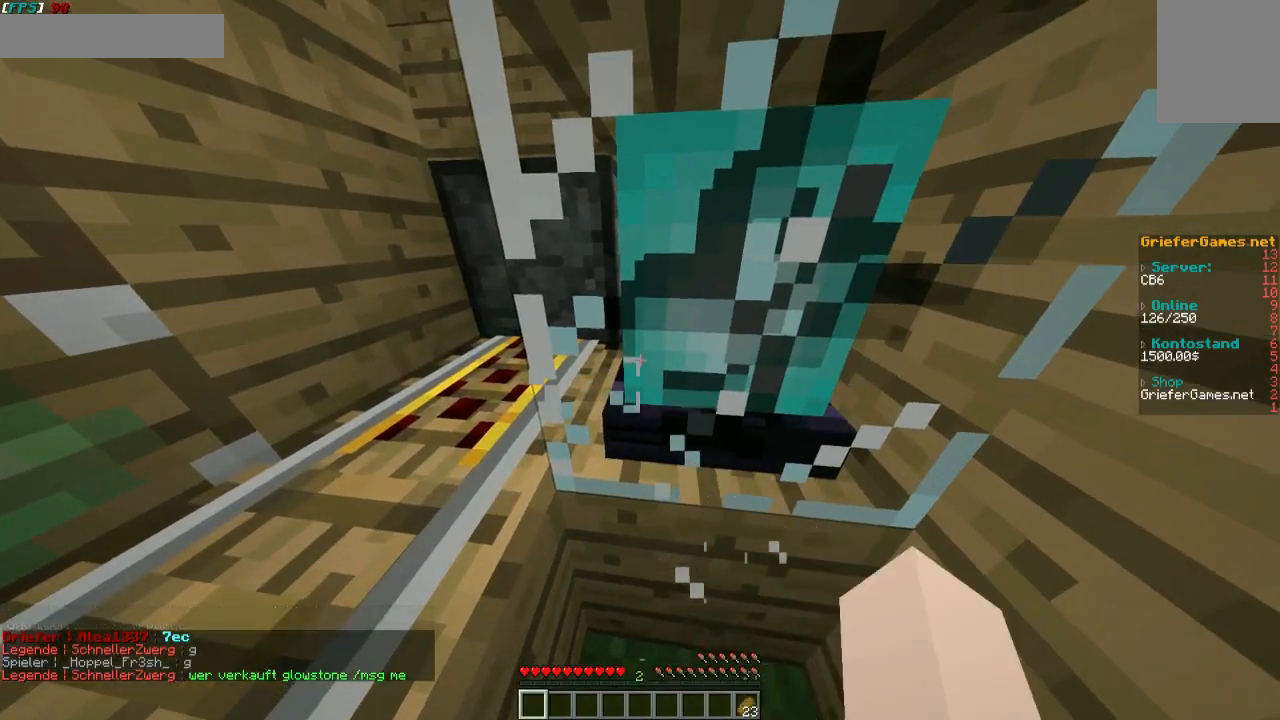
{"keys": [], "mouse": ["left"], "events": []}
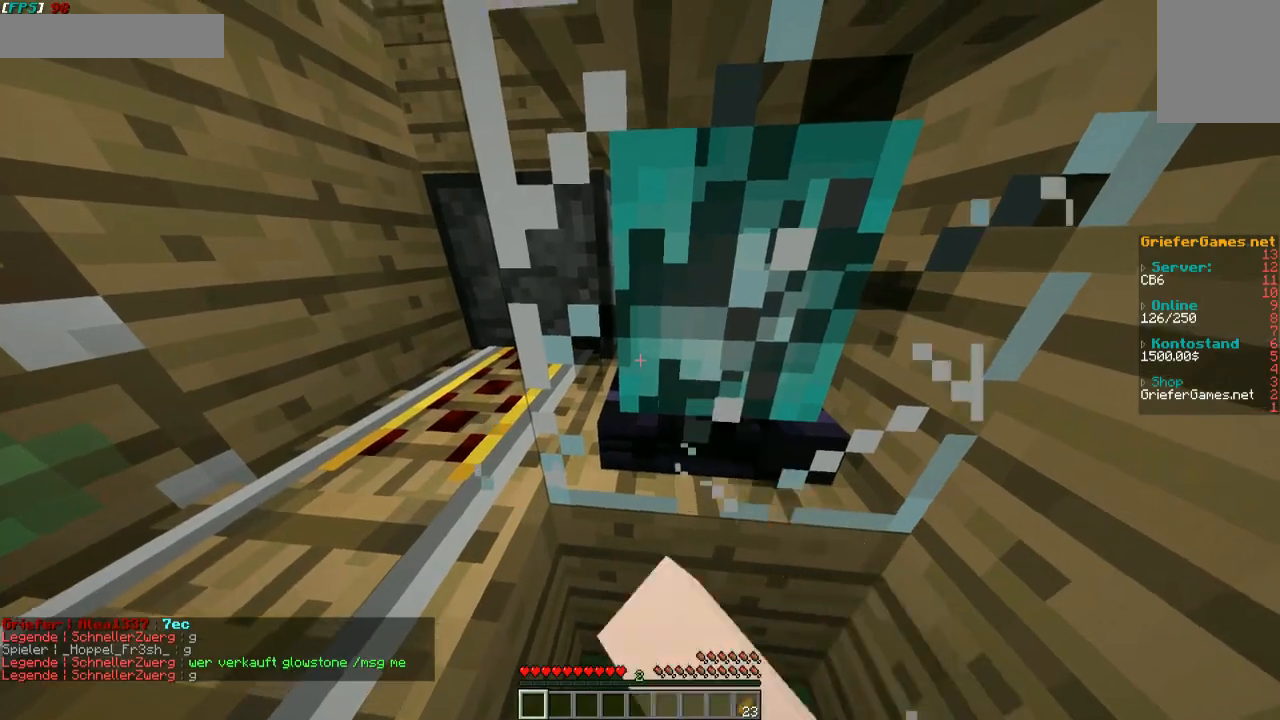
{"keys": [], "mouse": ["left"], "events": []}
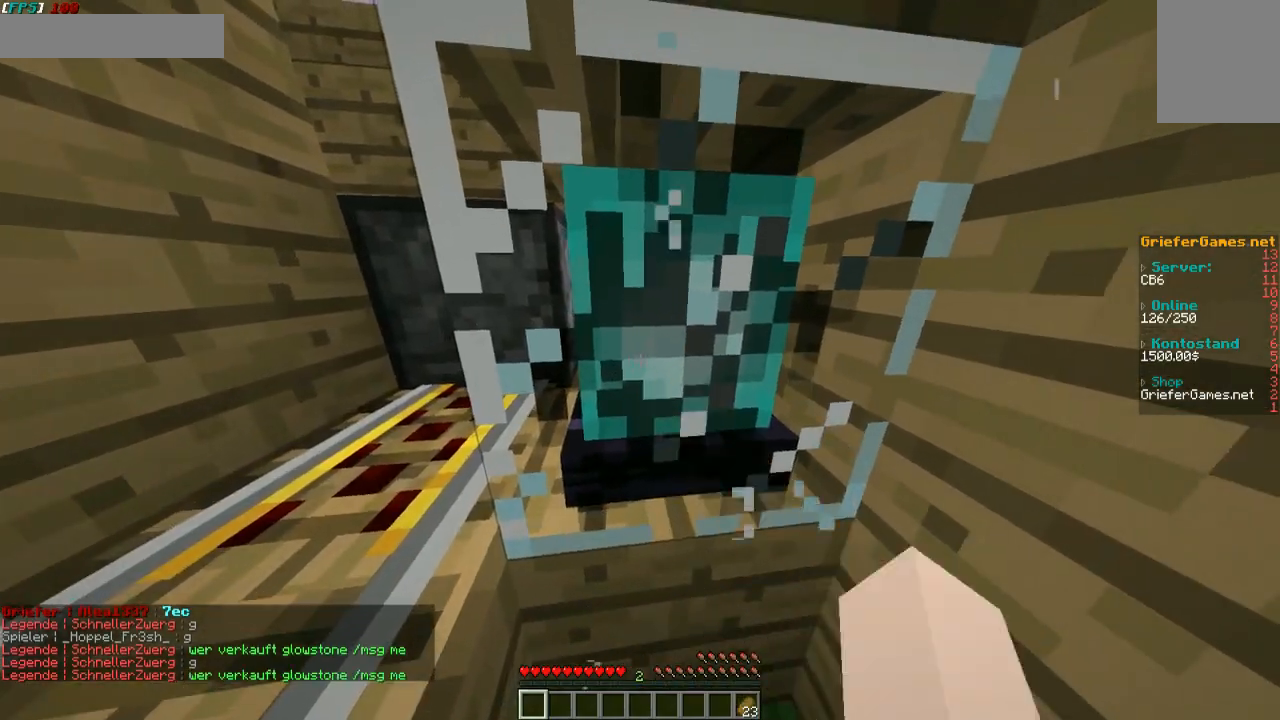
{"keys": [], "mouse": ["left"], "events": []}